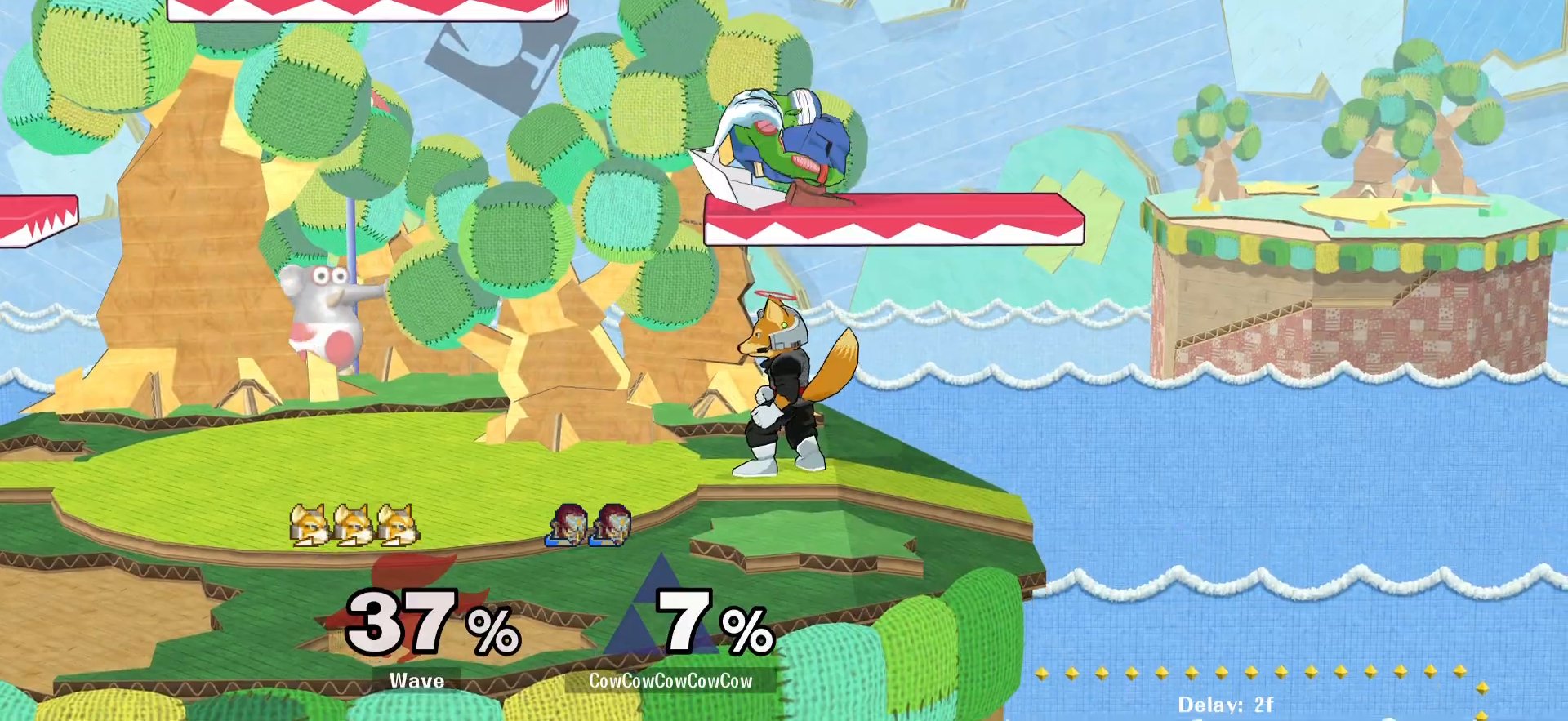
Gameplay with a controller (arcade stick); each line is a JSON object with the inputs held at the frame after it. "events" lists button and stick changes between this image and that frame as [ms after this image, input, new state], when the widget could be followed in between. Not read: L3 R3.
{"buttons": ["L1", "DPAD_LEFT"], "events": [[133, "L1", "down"], [150, "DPAD_LEFT", "down"], [183, "DPAD_RIGHT", "up"]]}
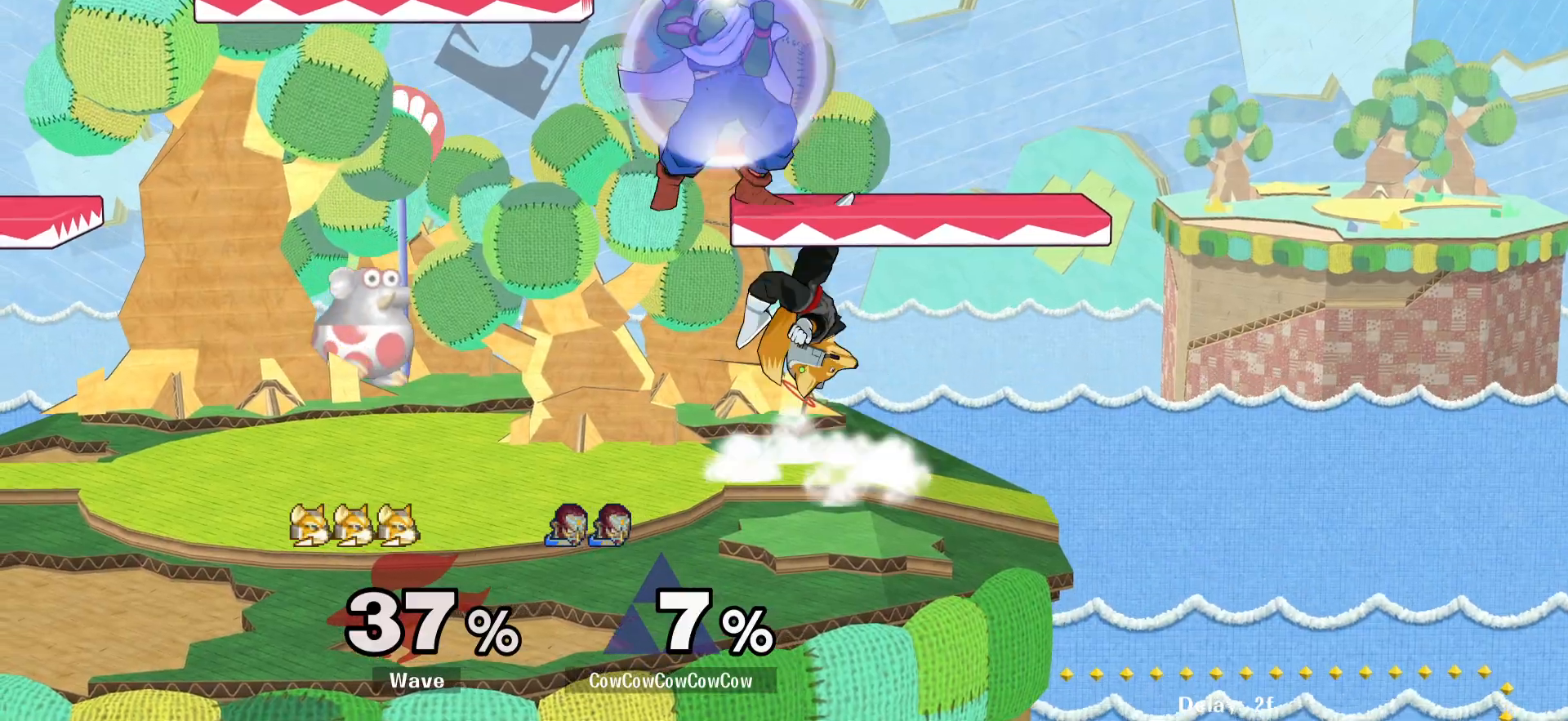
{"buttons": ["Y"], "events": [[217, "DPAD_DOWN", "down"], [283, "L1", "up"], [350, "DPAD_DOWN", "up"], [400, "DPAD_LEFT", "up"], [450, "Y", "down"]]}
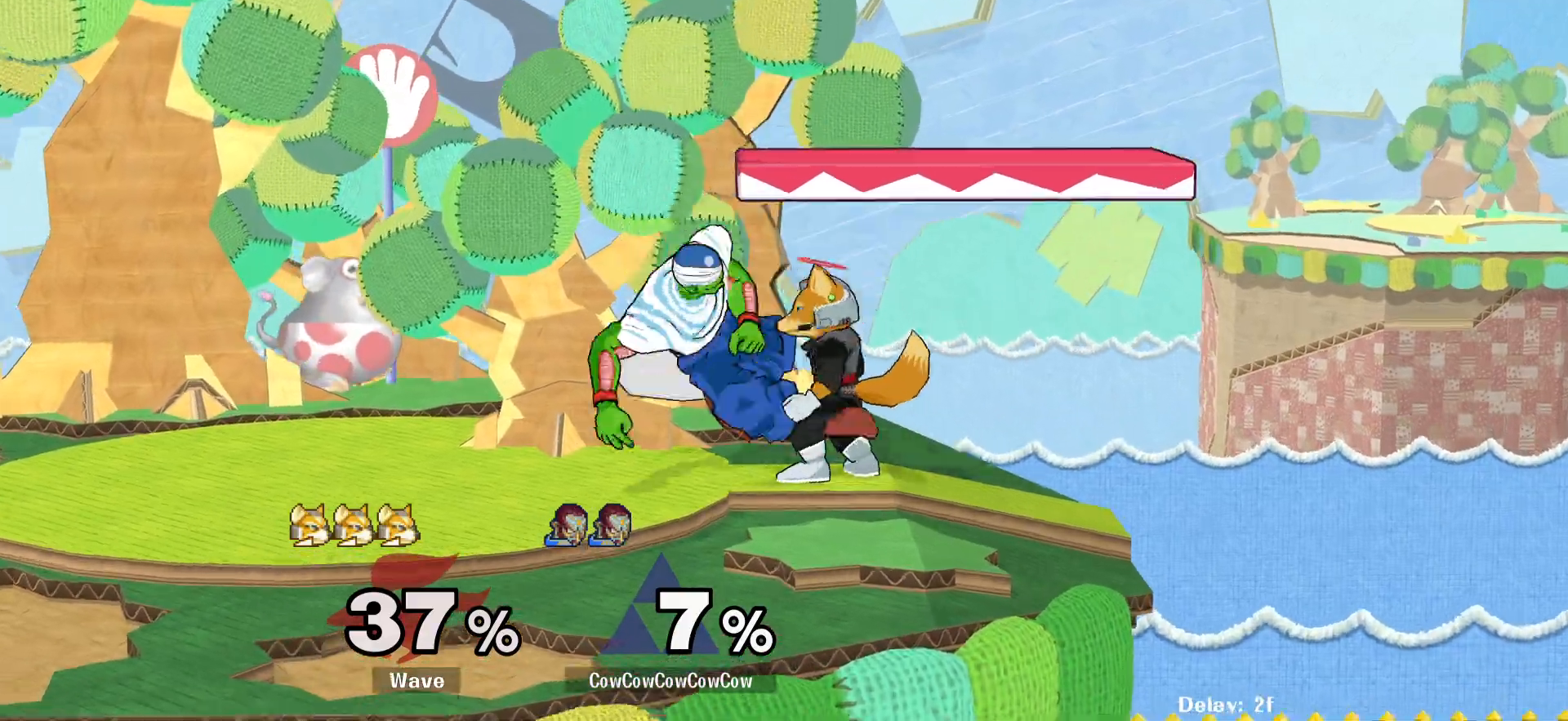
{"buttons": ["Z", "DPAD_DOWN", "DPAD_RIGHT"], "events": [[33, "Y", "up"], [133, "C_RIGHT", "down"], [183, "DPAD_LEFT", "down"], [250, "DPAD_DOWN", "down"], [350, "Z", "down"], [417, "C_RIGHT", "up"], [417, "DPAD_LEFT", "up"], [417, "Z", "up"], [483, "DPAD_RIGHT", "down"], [483, "Z", "down"]]}
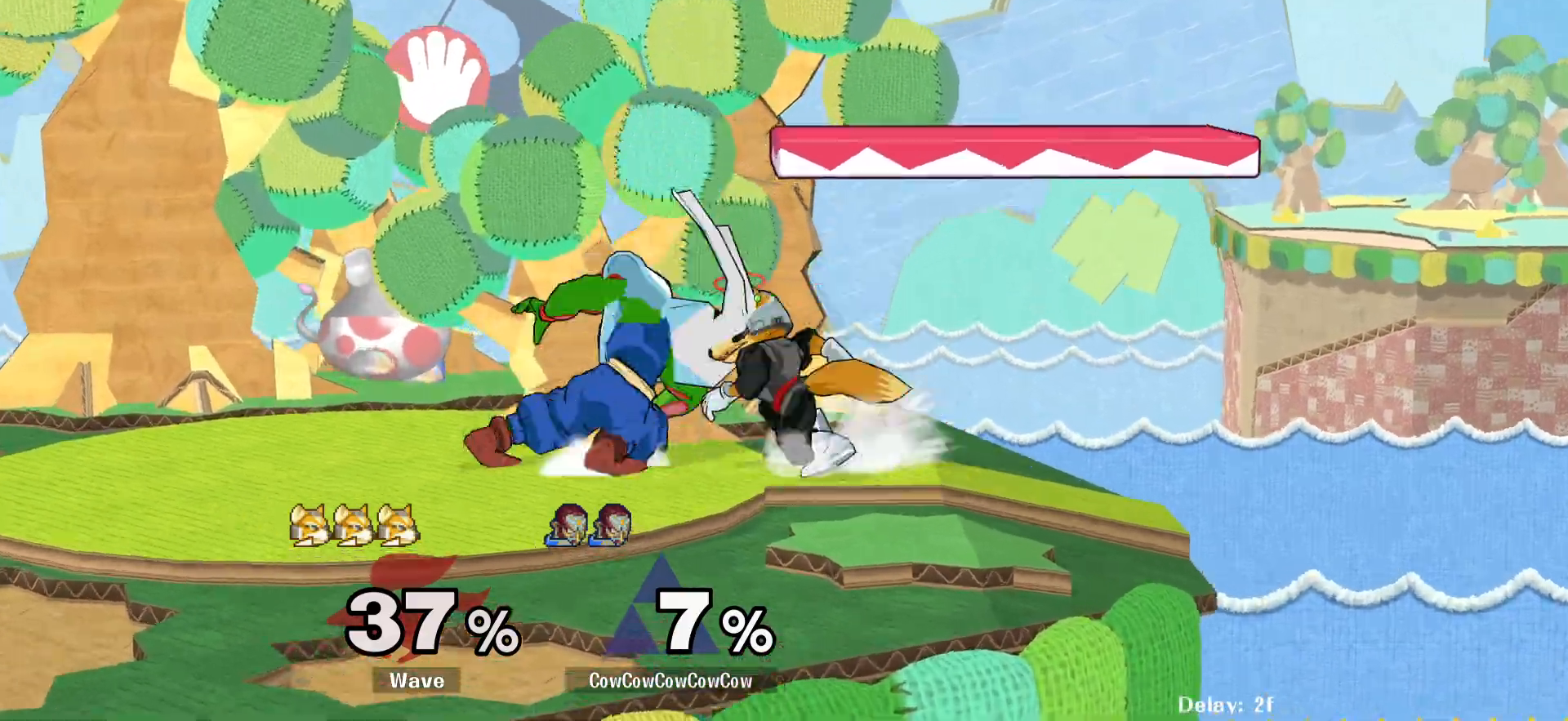
{"buttons": [], "events": [[50, "DPAD_DOWN", "up"], [83, "DPAD_RIGHT", "up"], [100, "Z", "up"], [250, "DPAD_LEFT", "down"], [300, "Y", "down"], [317, "DPAD_LEFT", "up"], [400, "Y", "up"]]}
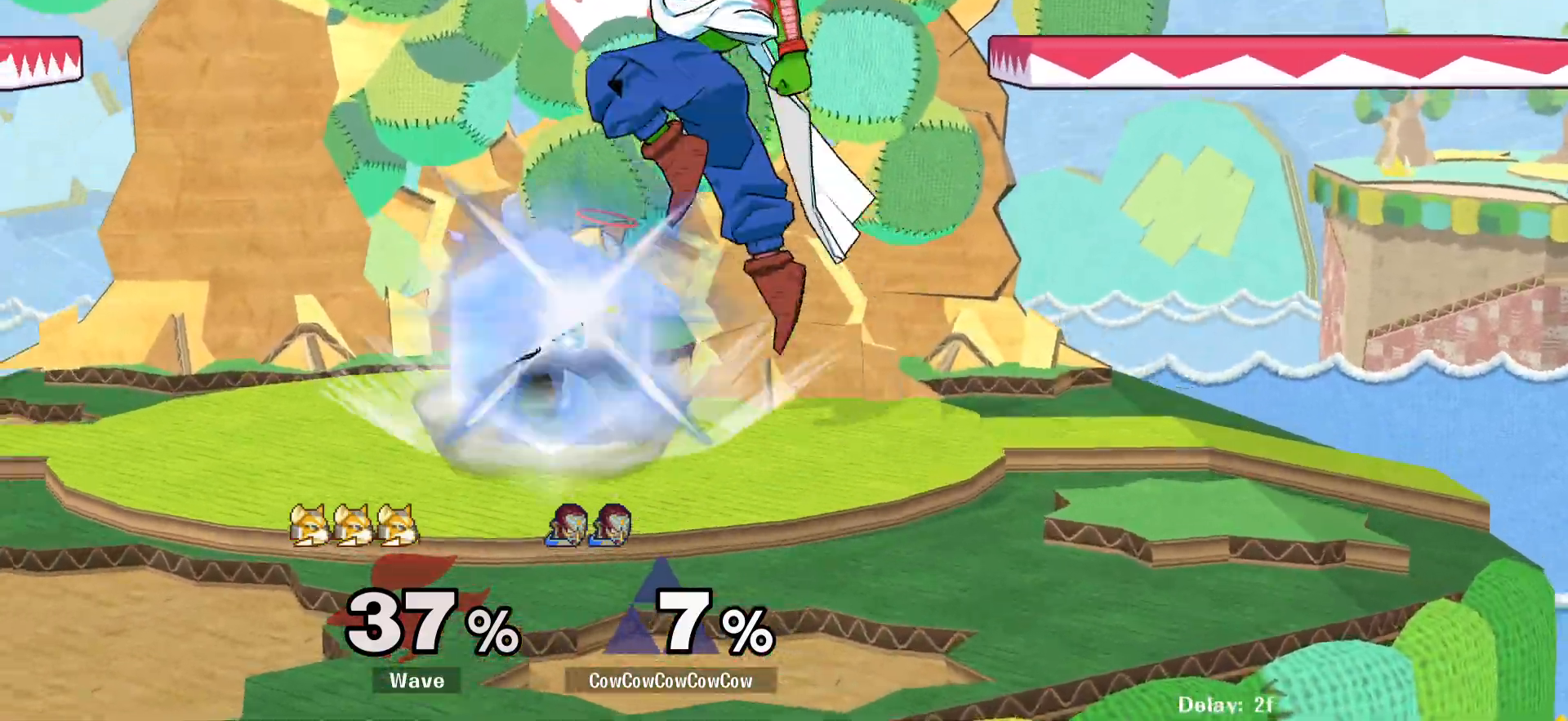
{"buttons": ["Z", "DPAD_DOWN", "DPAD_LEFT"], "events": [[17, "C_DOWN", "down"], [183, "C_DOWN", "up"], [317, "DPAD_DOWN", "down"], [317, "DPAD_LEFT", "down"], [317, "Z", "down"], [333, "DPAD_LEFT", "up"], [367, "DPAD_DOWN", "up"], [383, "Z", "up"], [417, "DPAD_LEFT", "down"], [433, "DPAD_DOWN", "down"], [467, "Z", "down"]]}
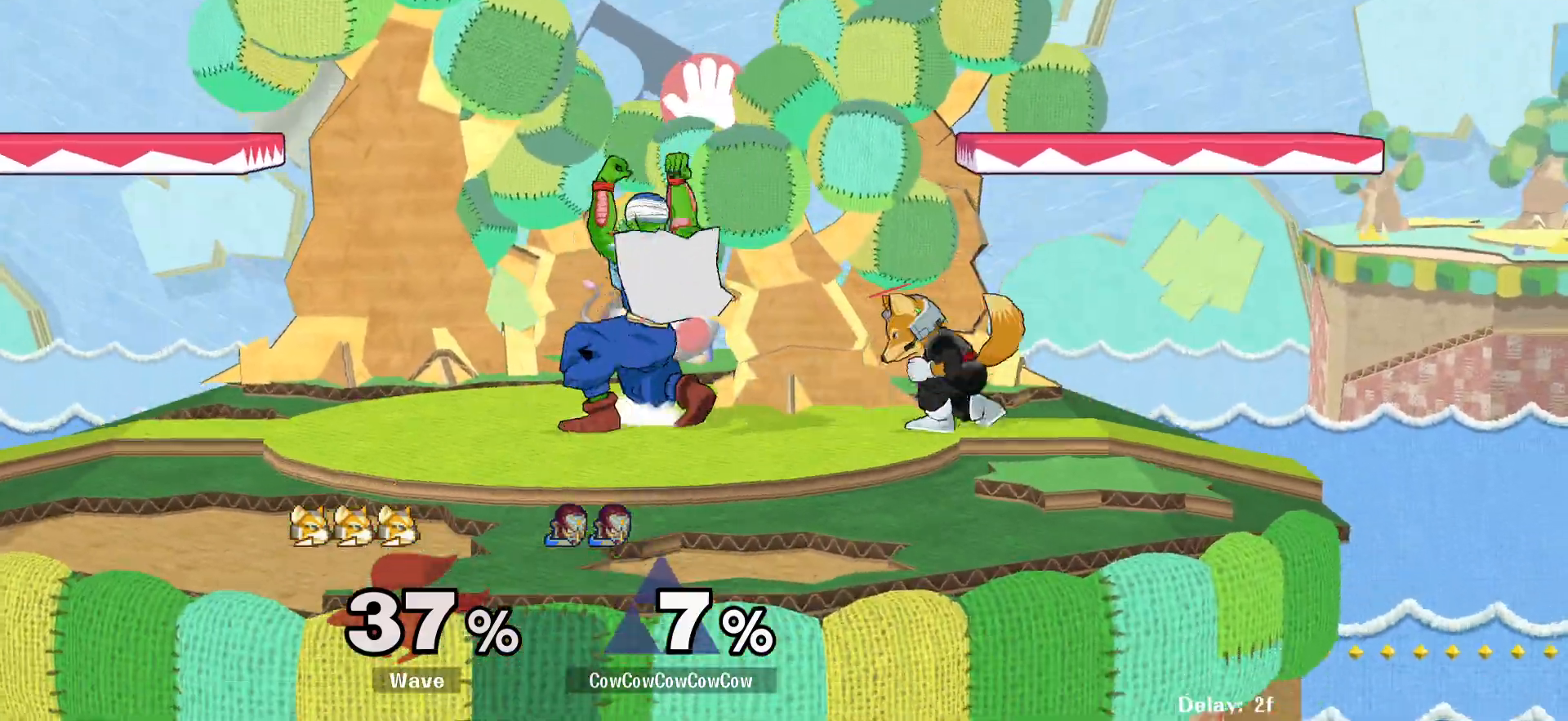
{"buttons": ["A", "L1", "DPAD_DOWN"], "events": [[50, "DPAD_LEFT", "up"], [67, "DPAD_DOWN", "up"], [67, "Z", "up"], [133, "DPAD_DOWN", "down"], [200, "L1", "down"], [450, "A", "down"]]}
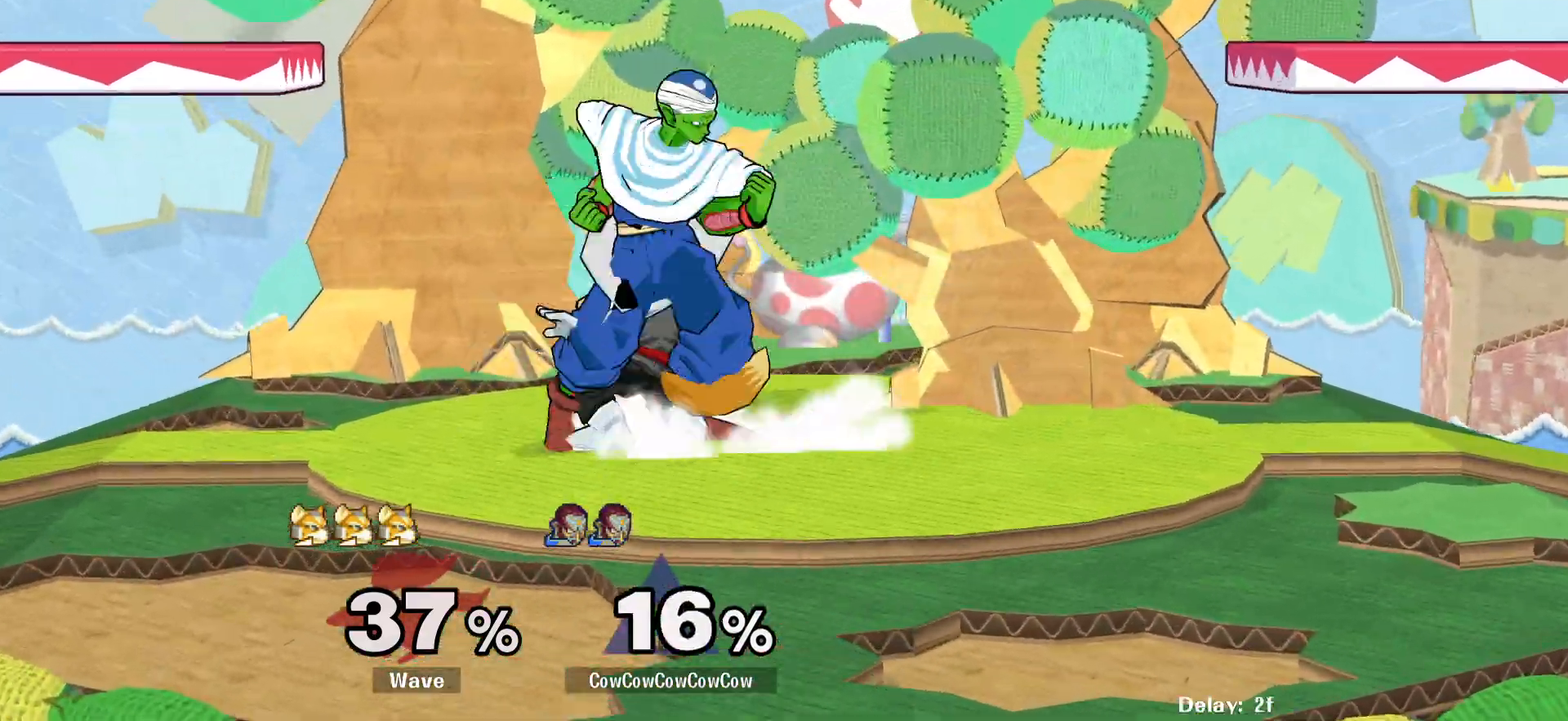
{"buttons": ["L1", "DPAD_DOWN"], "events": [[33, "A", "up"], [117, "A", "down"], [200, "A", "up"]]}
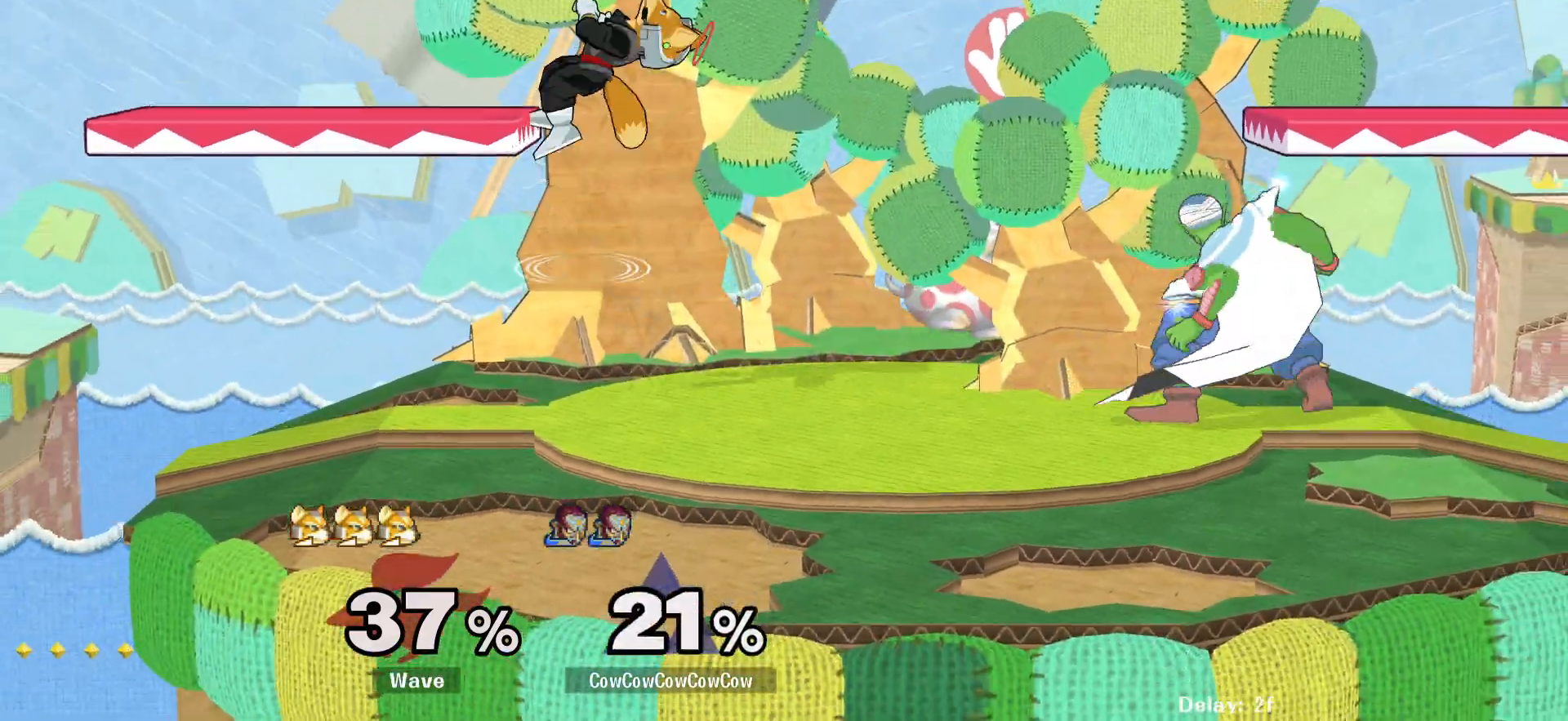
{"buttons": ["DPAD_LEFT", "C_LEFT"], "events": [[117, "Y", "down"], [133, "L1", "up"], [150, "DPAD_DOWN", "up"], [183, "Y", "up"], [283, "DPAD_LEFT", "down"], [450, "C_LEFT", "down"]]}
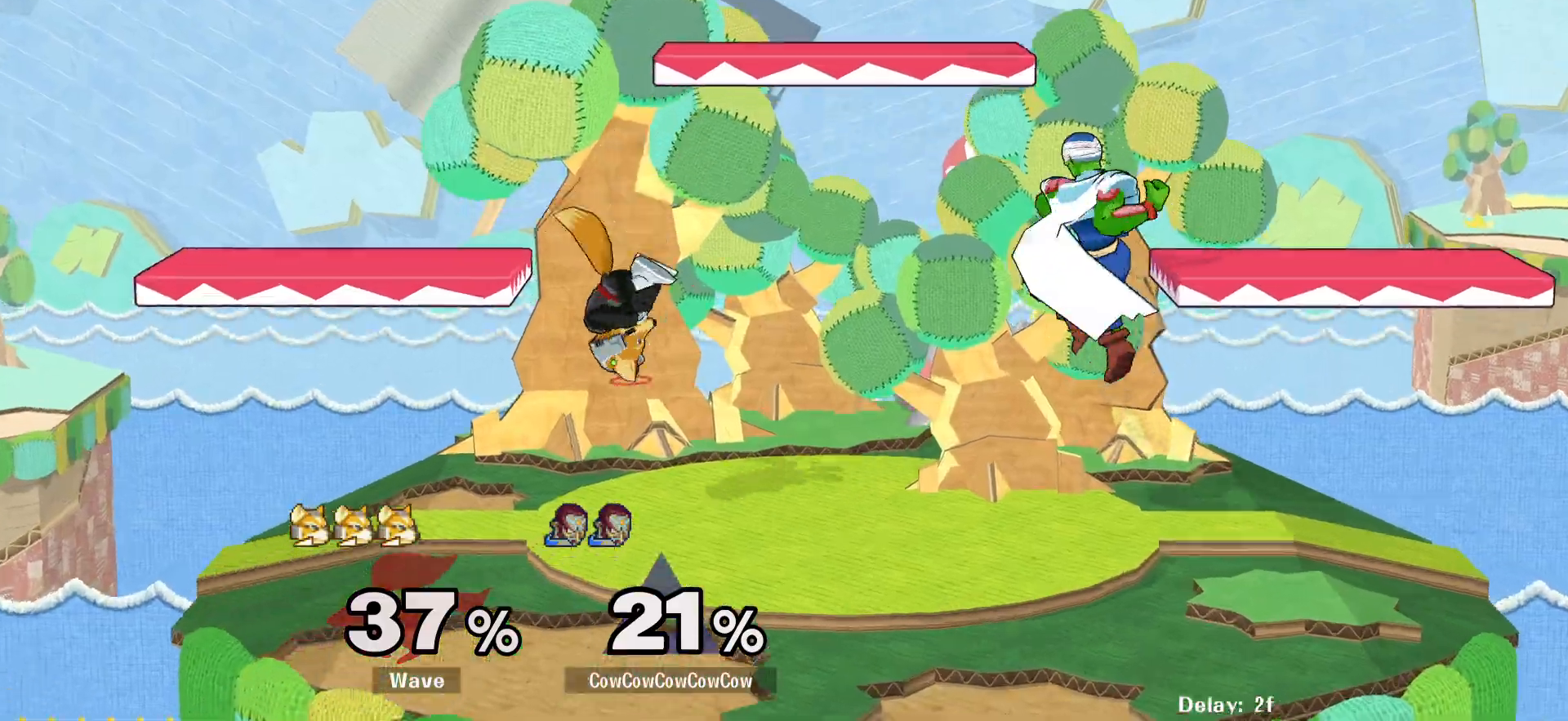
{"buttons": ["B", "DPAD_DOWN"], "events": [[117, "DPAD_DOWN", "down"], [183, "Z", "down"], [200, "C_LEFT", "up"], [233, "DPAD_LEFT", "up"], [283, "Z", "up"], [300, "DPAD_DOWN", "up"], [417, "DPAD_DOWN", "down"], [450, "B", "down"]]}
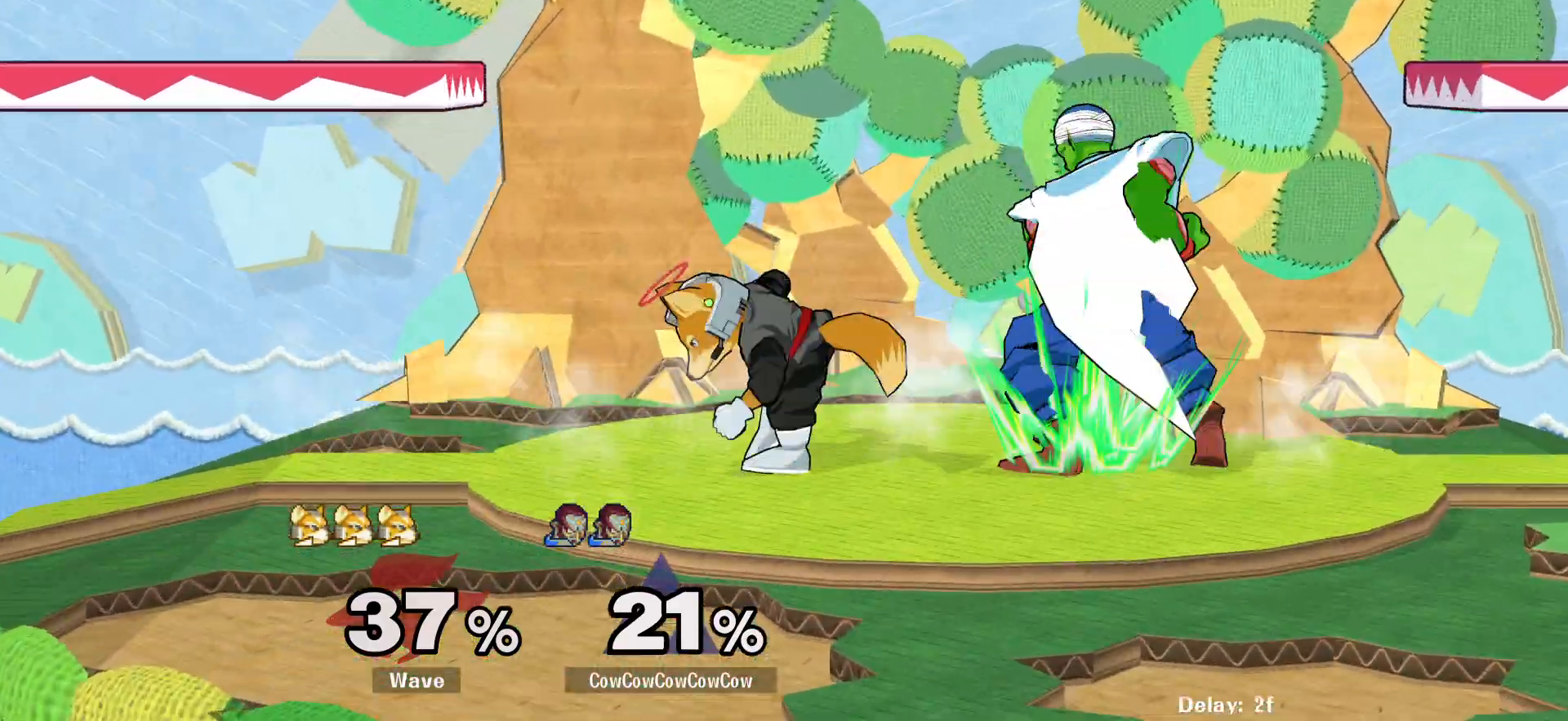
{"buttons": ["Y", "DPAD_DOWN"], "events": [[67, "B", "up"], [483, "Y", "down"]]}
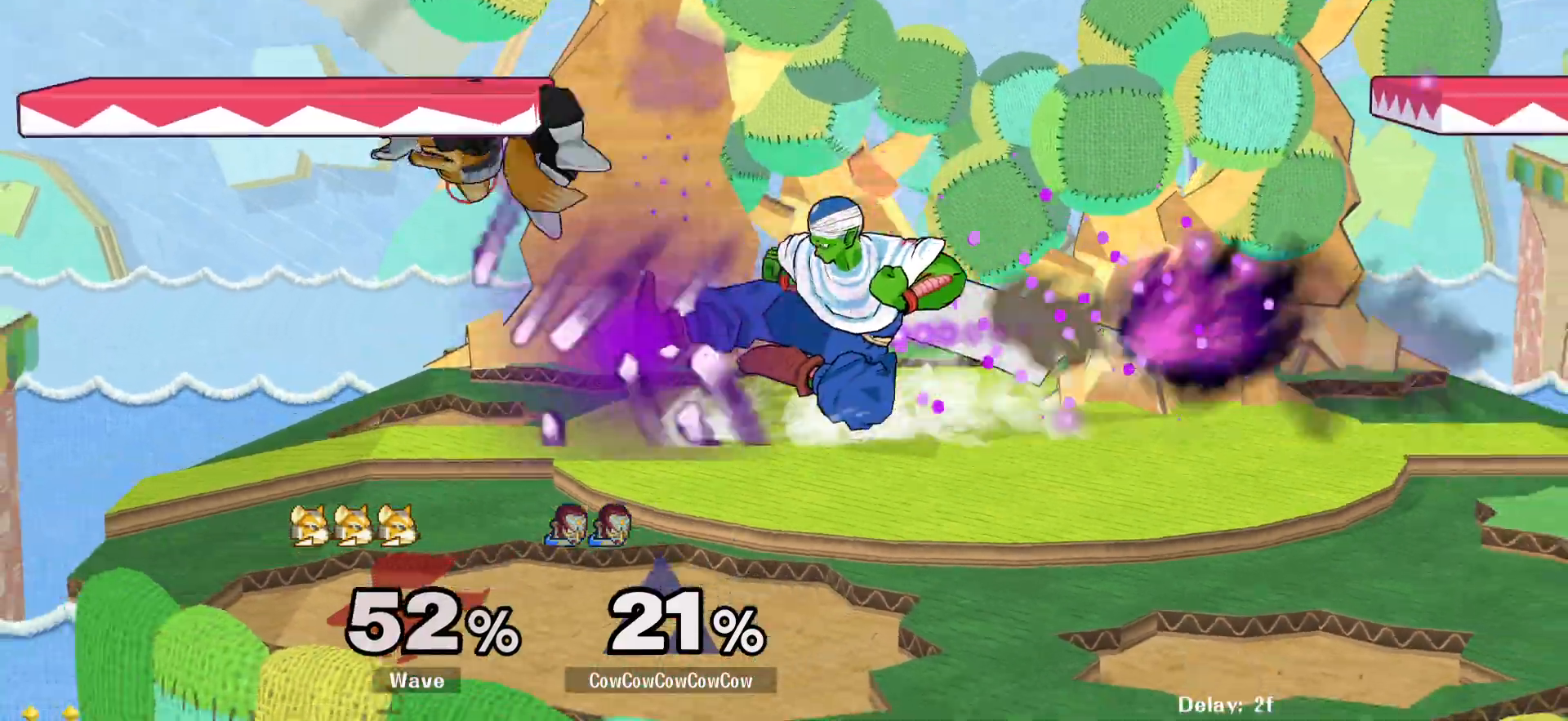
{"buttons": [], "events": [[17, "R1", "down"], [100, "C_LEFT", "down"], [100, "Y", "up"], [117, "R1", "up"], [150, "C_LEFT", "up"], [183, "Y", "down"], [200, "R1", "down"], [250, "C_LEFT", "down"], [267, "DPAD_DOWN", "up"], [283, "Y", "up"], [300, "R1", "up"], [350, "C_LEFT", "up"]]}
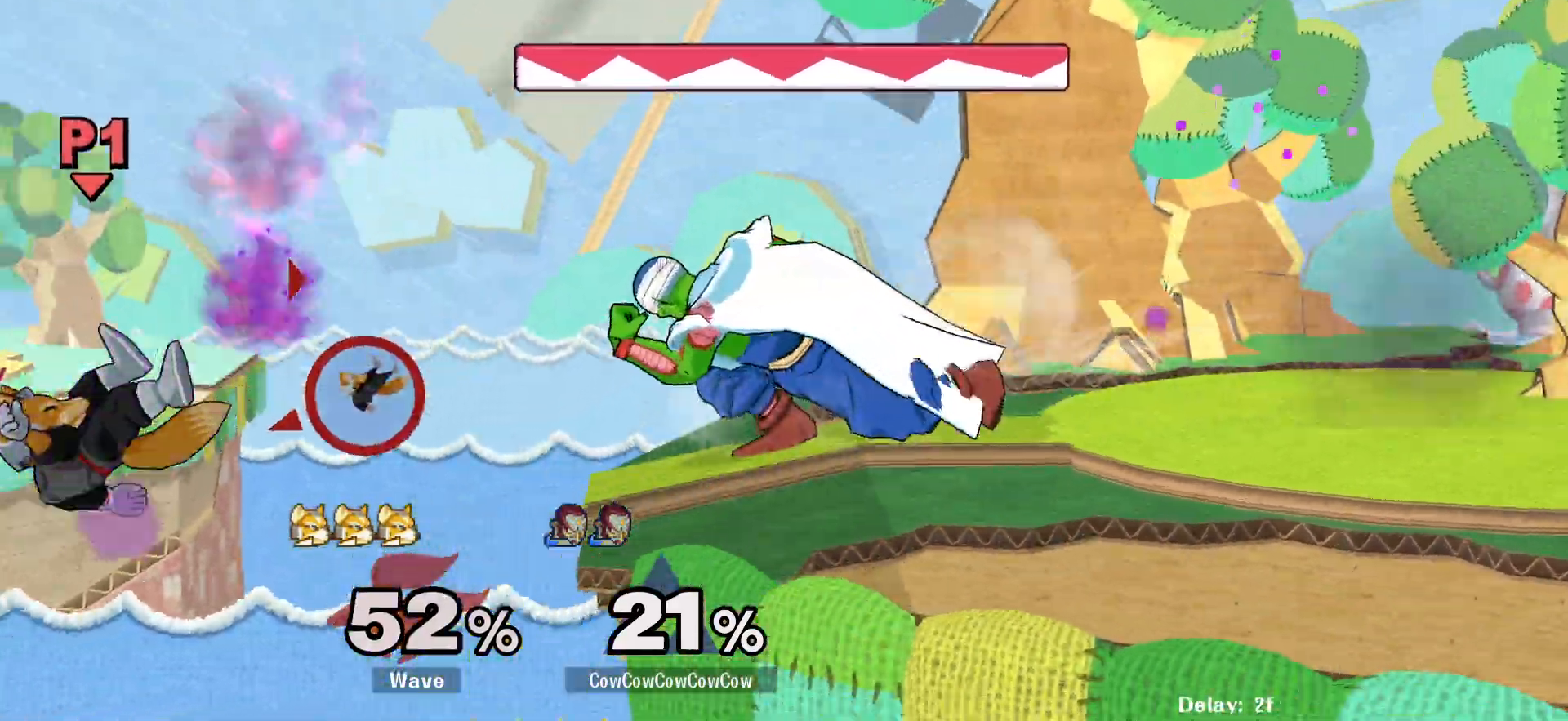
{"buttons": [], "events": []}
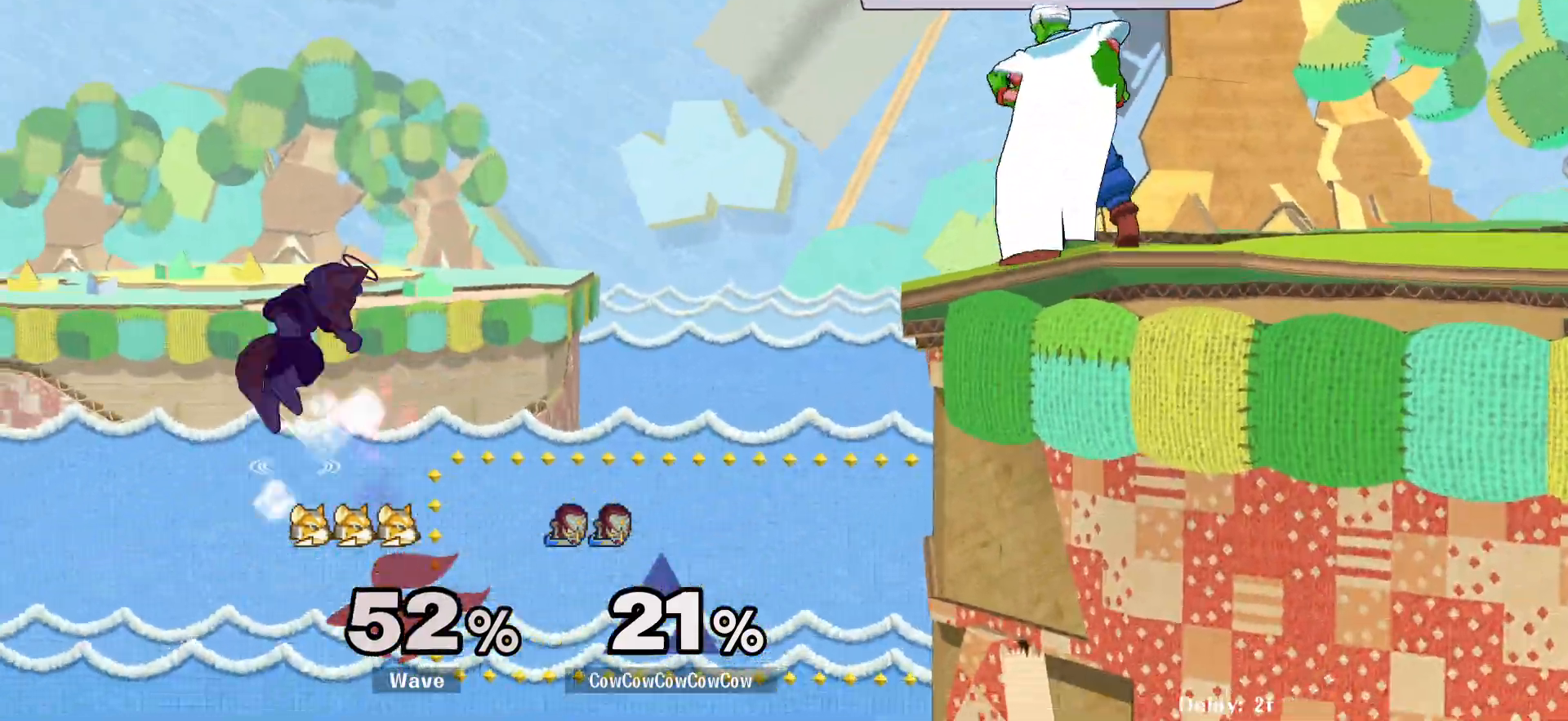
{"buttons": [], "events": []}
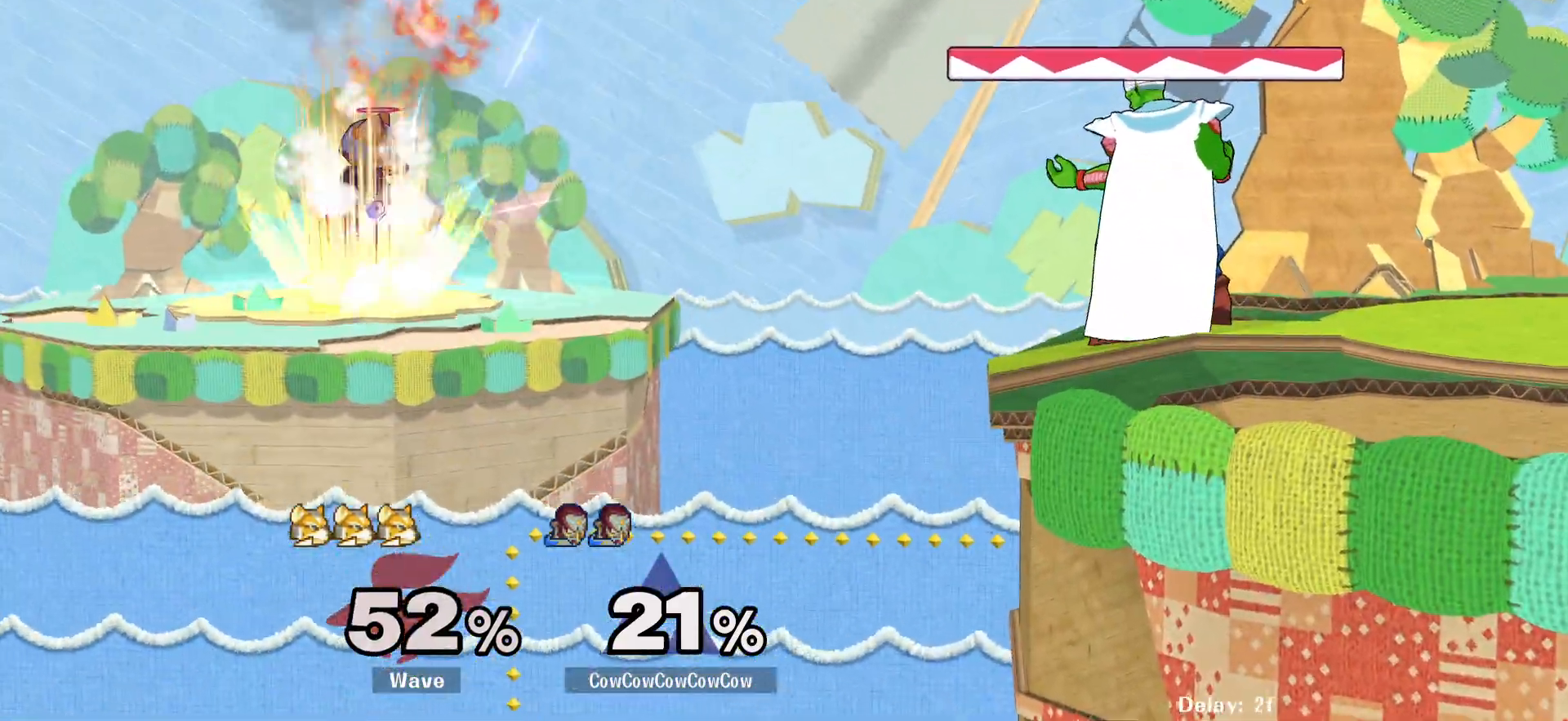
{"buttons": ["A", "DPAD_DOWN", "DPAD_LEFT"], "events": [[133, "DPAD_DOWN", "down"], [183, "DPAD_LEFT", "down"], [267, "A", "down"]]}
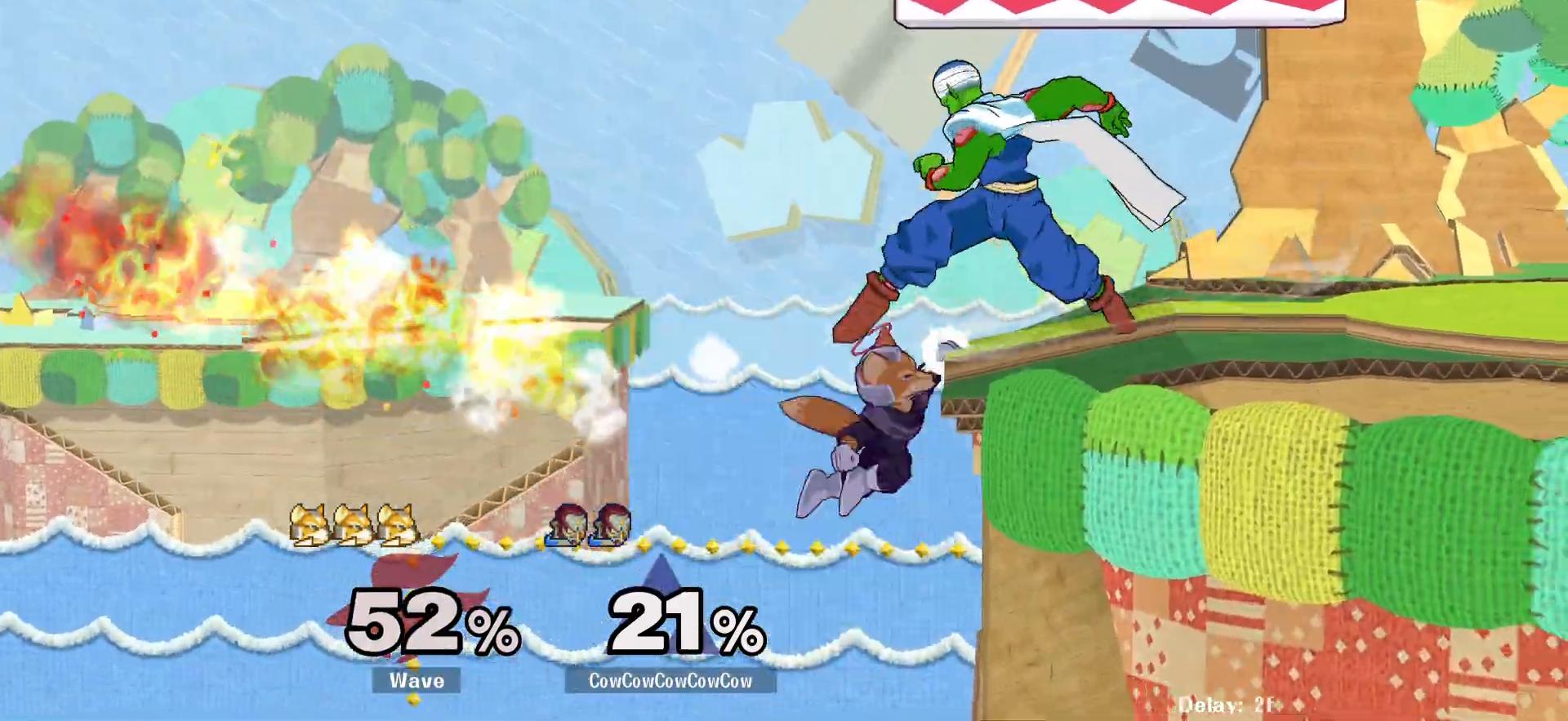
{"buttons": [], "events": [[17, "A", "up"], [50, "DPAD_LEFT", "up"], [67, "DPAD_DOWN", "up"], [217, "DPAD_RIGHT", "down"], [300, "Y", "down"], [350, "Y", "up"], [483, "DPAD_RIGHT", "up"]]}
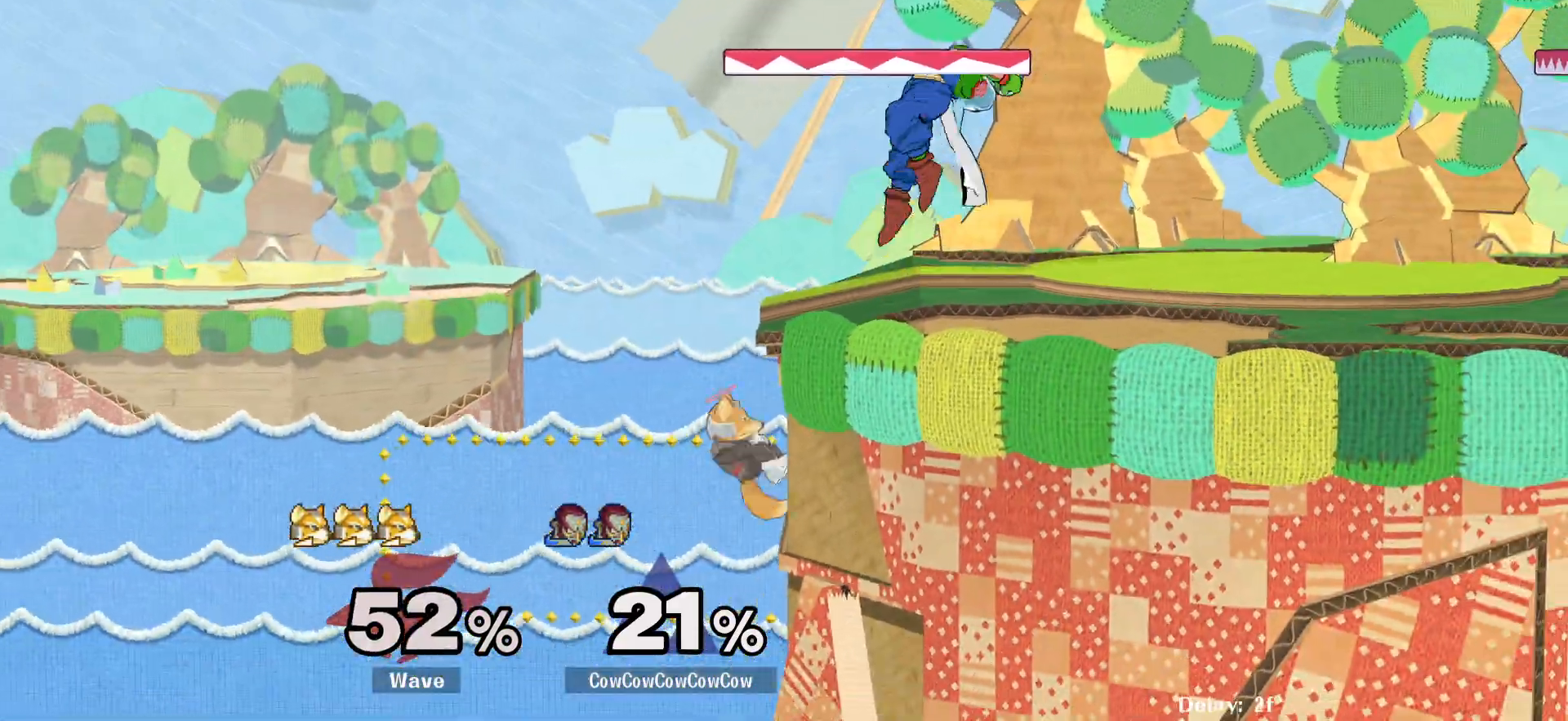
{"buttons": ["DPAD_RIGHT"], "events": [[183, "DPAD_DOWN", "down"], [267, "DPAD_RIGHT", "down"], [317, "DPAD_DOWN", "up"], [350, "DPAD_RIGHT", "up"], [417, "DPAD_RIGHT", "down"]]}
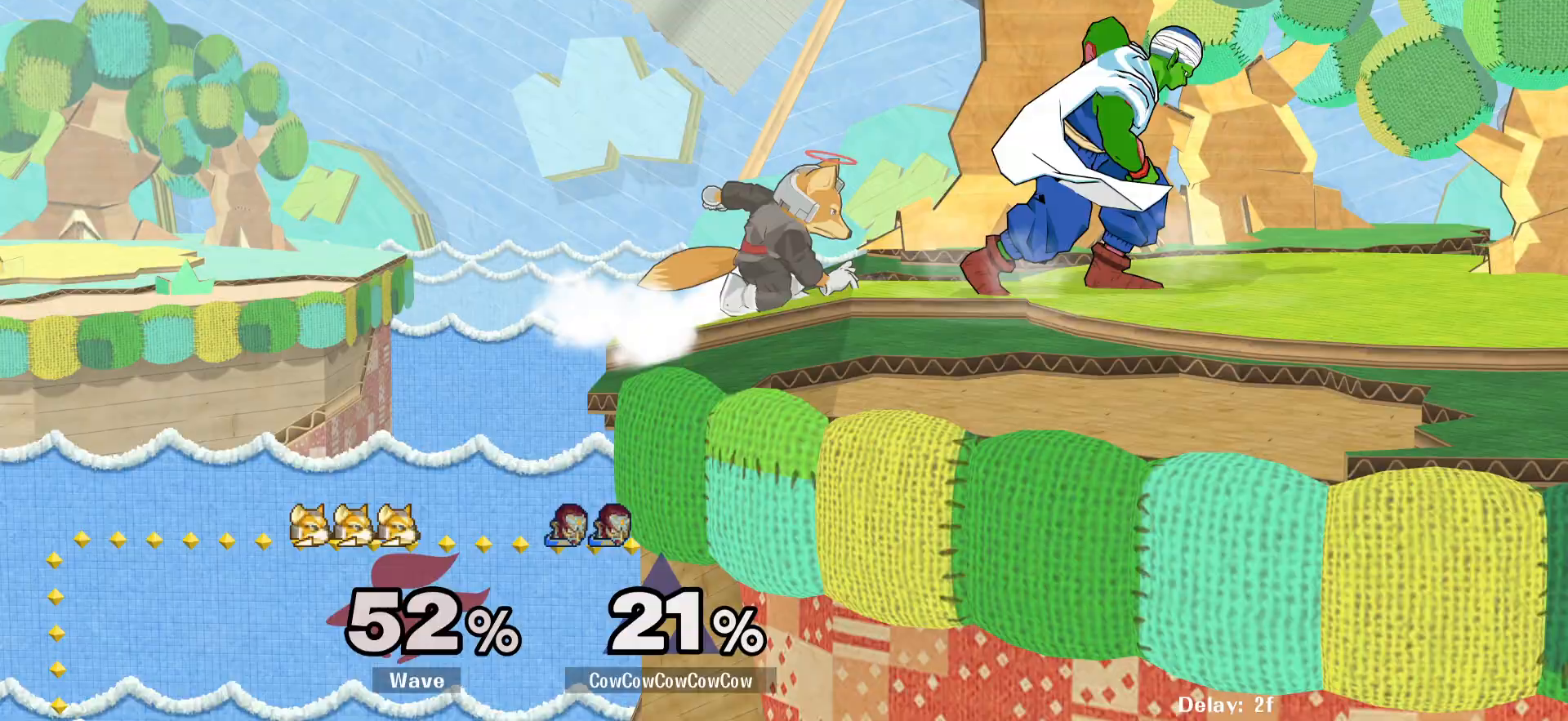
{"buttons": ["DPAD_DOWN", "DPAD_RIGHT", "C_LEFT"], "events": [[17, "Y", "down"], [50, "DPAD_RIGHT", "up"], [250, "Y", "up"], [367, "C_LEFT", "down"], [433, "DPAD_DOWN", "down"], [450, "DPAD_RIGHT", "down"]]}
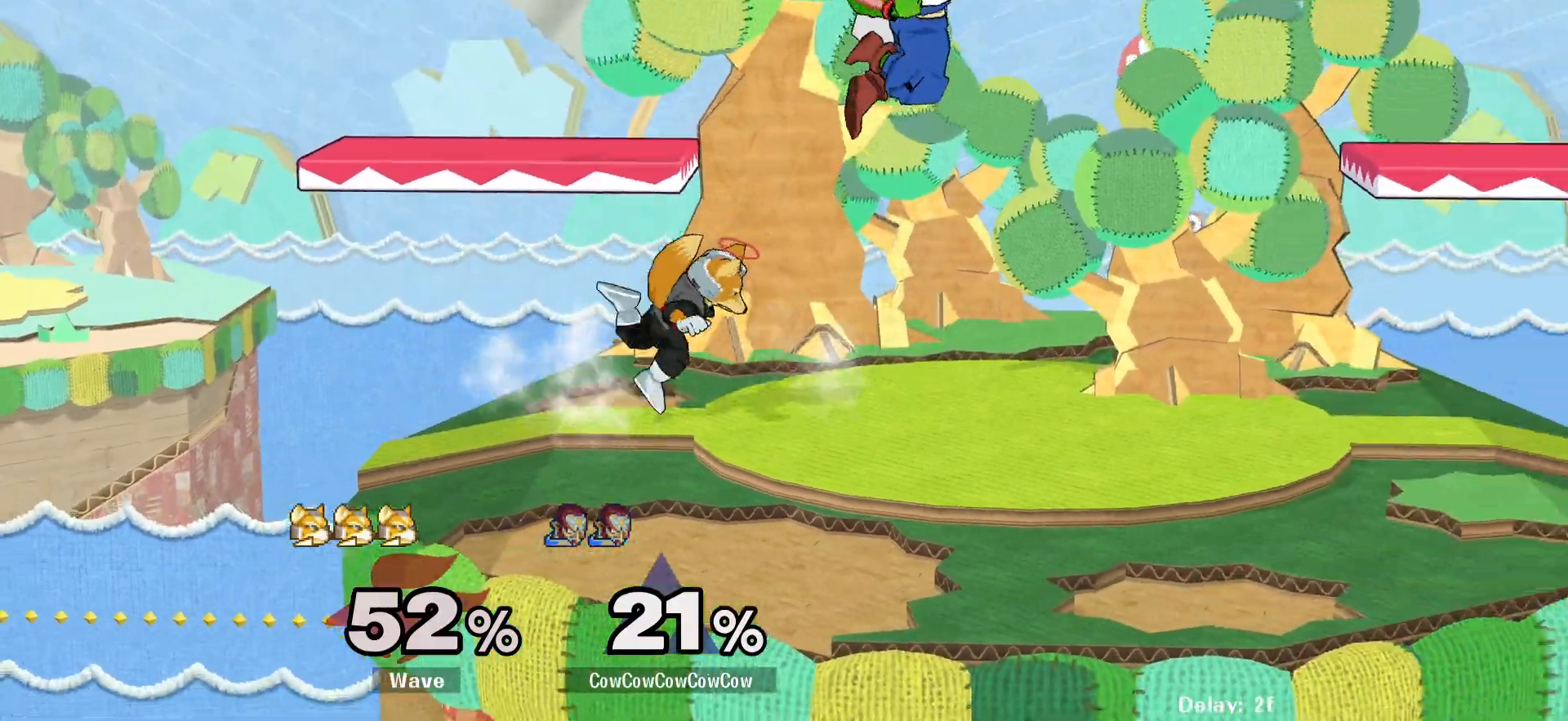
{"buttons": ["Y", "DPAD_LEFT"], "events": [[33, "Z", "down"], [67, "C_LEFT", "up"], [83, "DPAD_LEFT", "down"], [83, "DPAD_RIGHT", "up"], [117, "Z", "up"], [133, "DPAD_DOWN", "up"], [183, "Z", "down"], [267, "DPAD_LEFT", "up"], [283, "Z", "up"], [450, "DPAD_LEFT", "down"], [500, "Y", "down"]]}